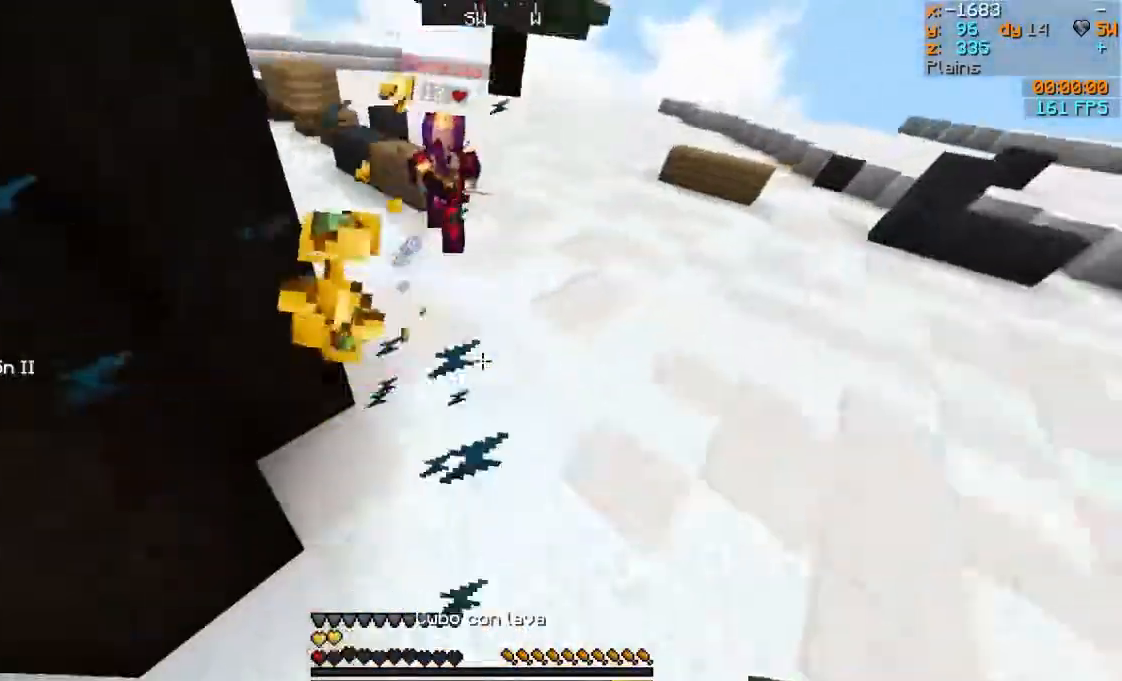
Gameplay with keyboard and mouse; each line is a JSON object with the keys and mouse buttons held at the frame after it. "events" lists presses ("down") and releases ("up") of "a", "d", "s", "w", "mouse_left" and "mouse_right" between this image and that frame as [ms after this image, input, new state], when the widget could be followed in between. "mouse_left", "mouse_right" = the "left", "right" buttons of the "mouse" list. No other keys are recorded. Fast repeated clicks can show as one long hold. Mouse movement is not recorded.
{"keys": ["w"], "mouse": [], "events": [[17, "a", "down"], [17, "mouse_left", "down"], [17, "mouse_right", "down"], [117, "mouse_left", "up"], [117, "mouse_right", "up"], [167, "a", "up"]]}
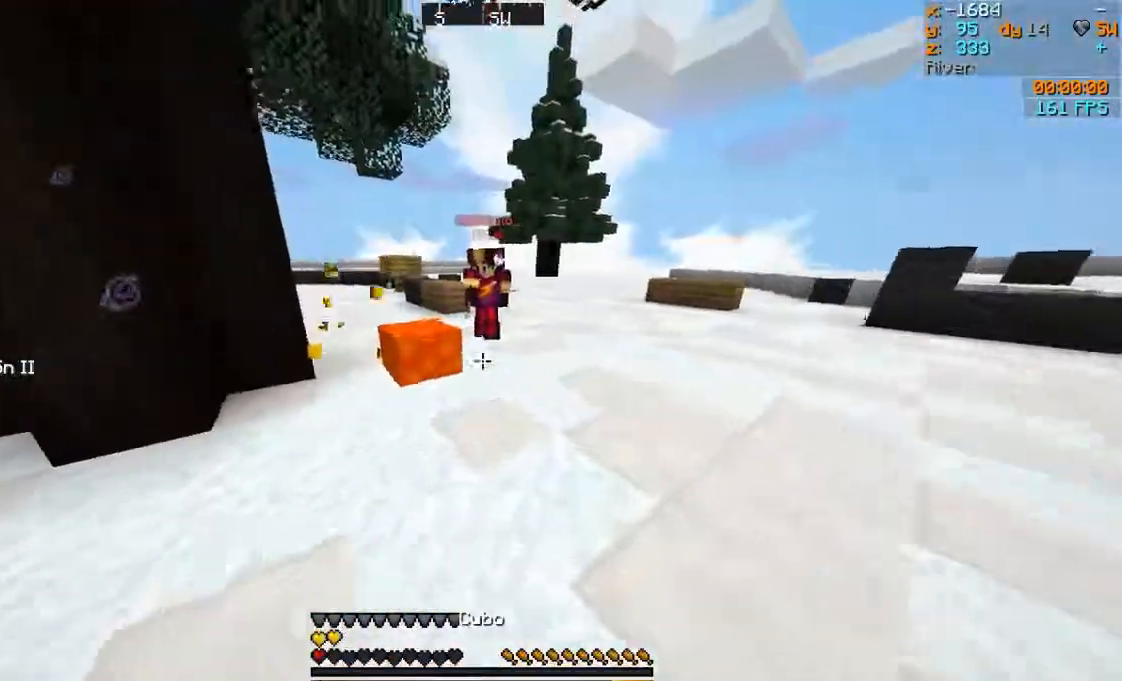
{"keys": ["w"], "mouse": [], "events": [[233, "mouse_left", "down"], [233, "mouse_right", "down"], [283, "mouse_right", "up"], [317, "mouse_left", "up"], [367, "mouse_left", "down"], [367, "mouse_right", "down"], [467, "mouse_left", "up"], [467, "mouse_right", "up"]]}
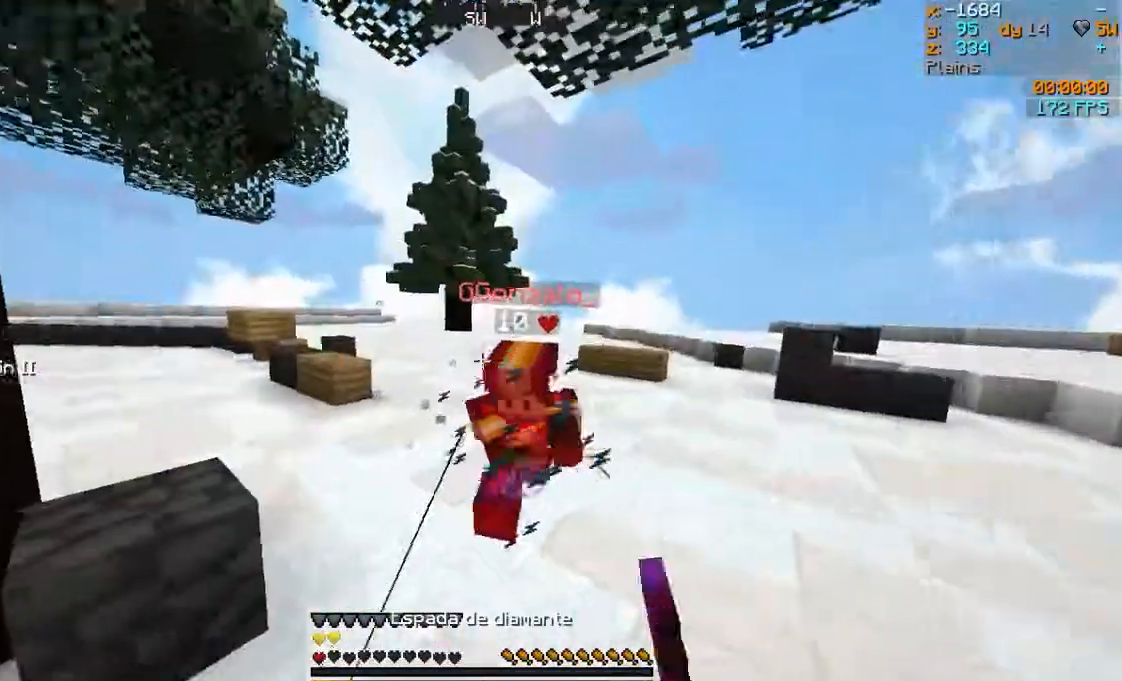
{"keys": ["d"], "mouse": ["left"], "events": [[17, "mouse_left", "down"], [67, "mouse_right", "down"], [117, "mouse_left", "up"], [117, "mouse_right", "up"], [167, "mouse_left", "down"], [267, "mouse_left", "up"], [317, "mouse_left", "down"], [417, "d", "down"], [417, "mouse_left", "up"], [467, "mouse_left", "down"], [467, "w", "up"]]}
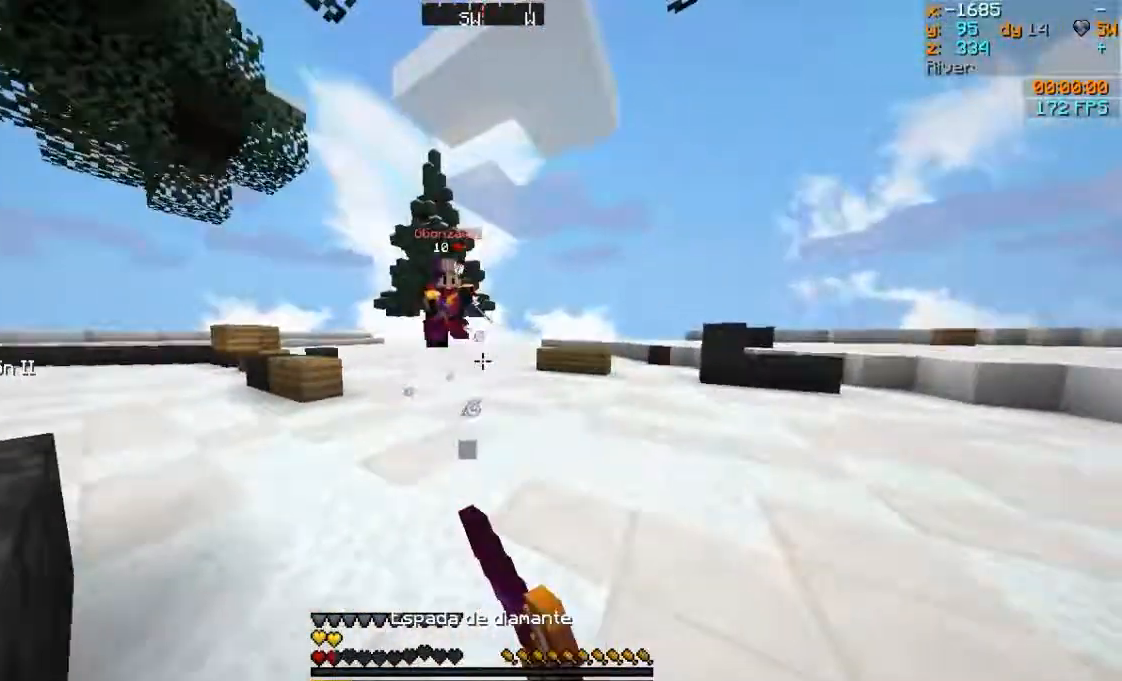
{"keys": ["s"], "mouse": ["left", "right"], "events": [[17, "d", "up"], [67, "mouse_left", "up"], [67, "s", "down"], [217, "mouse_right", "down"], [317, "mouse_right", "up"], [433, "mouse_right", "down"], [483, "mouse_left", "down"]]}
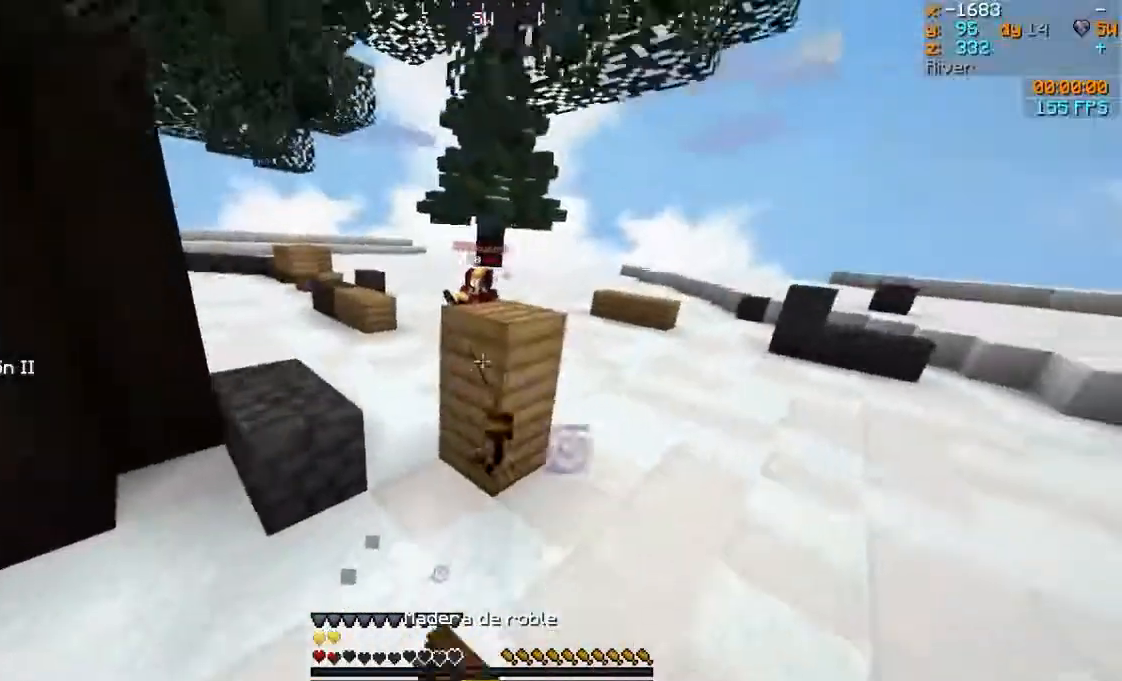
{"keys": ["a", "s"], "mouse": ["left", "right"], "events": [[333, "a", "down"]]}
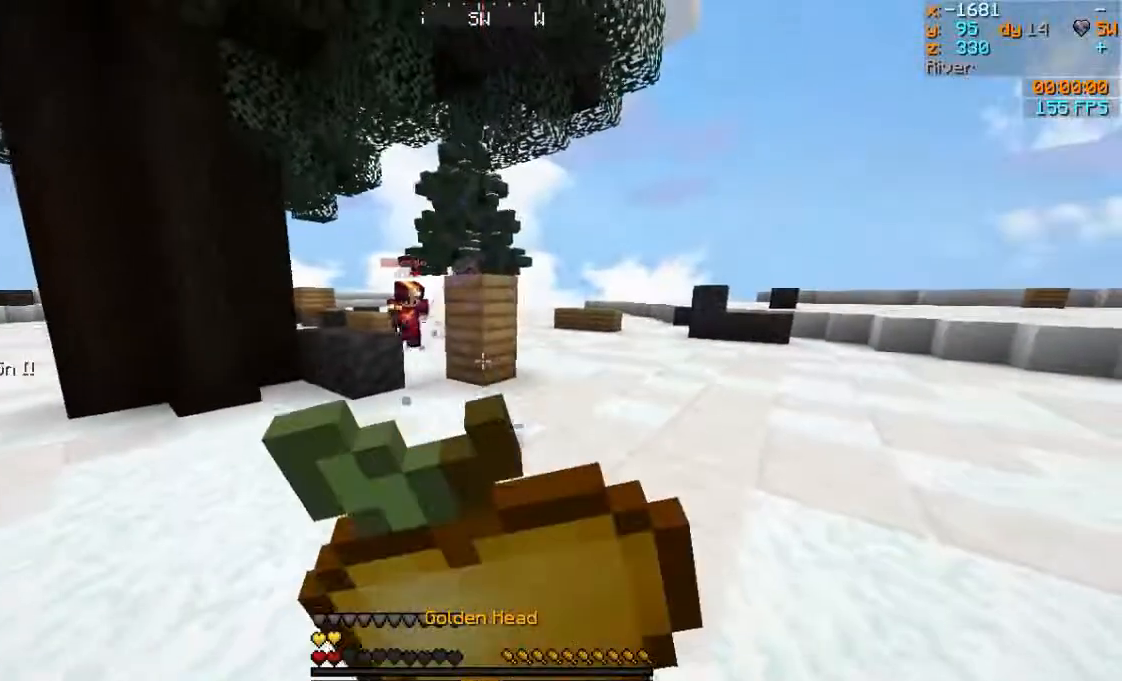
{"keys": ["w"], "mouse": [], "events": [[217, "mouse_left", "up"], [217, "mouse_right", "up"], [267, "s", "up"], [367, "w", "down"], [417, "a", "up"]]}
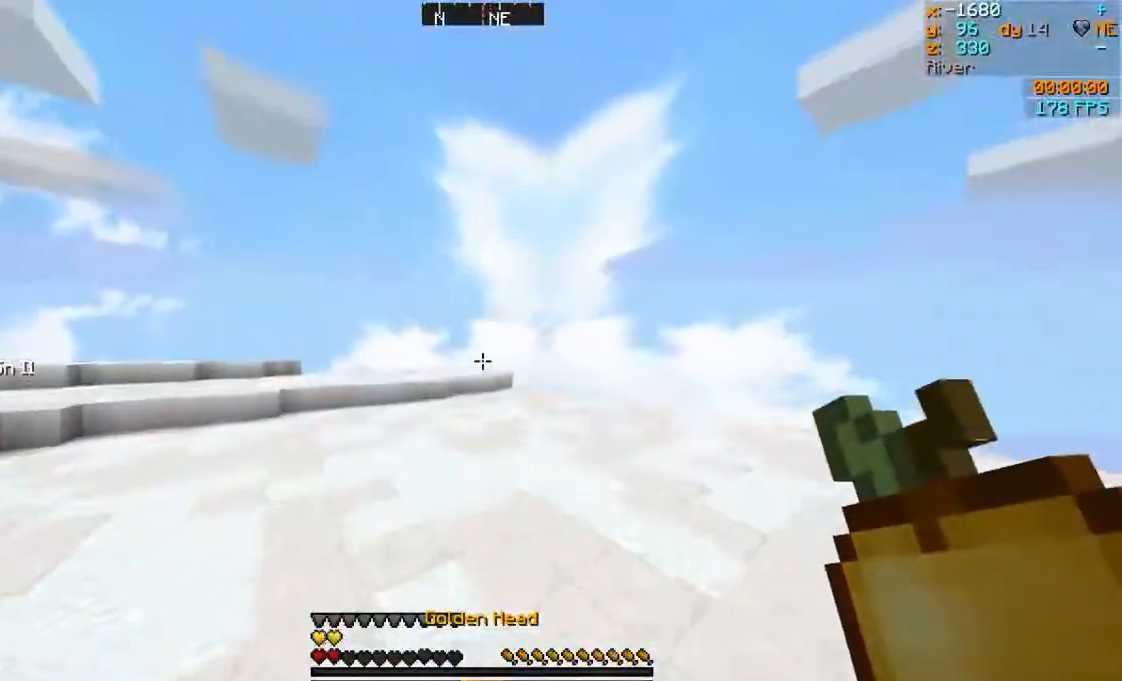
{"keys": ["w"], "mouse": [], "events": []}
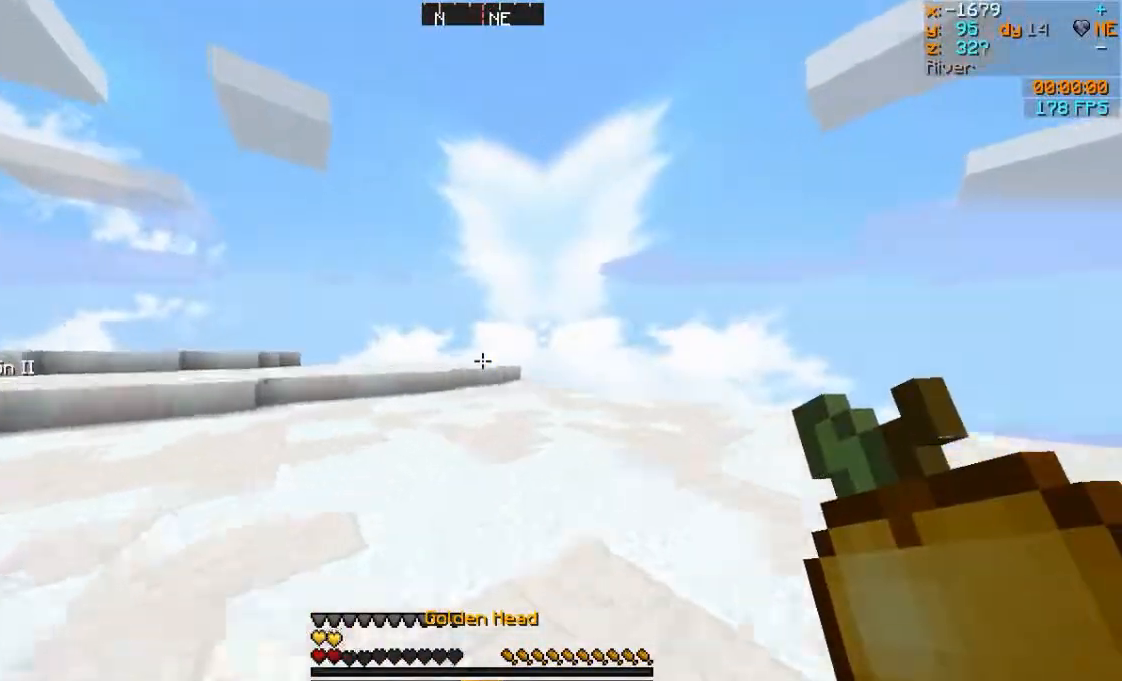
{"keys": ["a", "s"], "mouse": ["left", "right"], "events": [[117, "mouse_left", "down"], [167, "mouse_right", "down"], [233, "w", "up"], [383, "s", "down"], [467, "a", "down"]]}
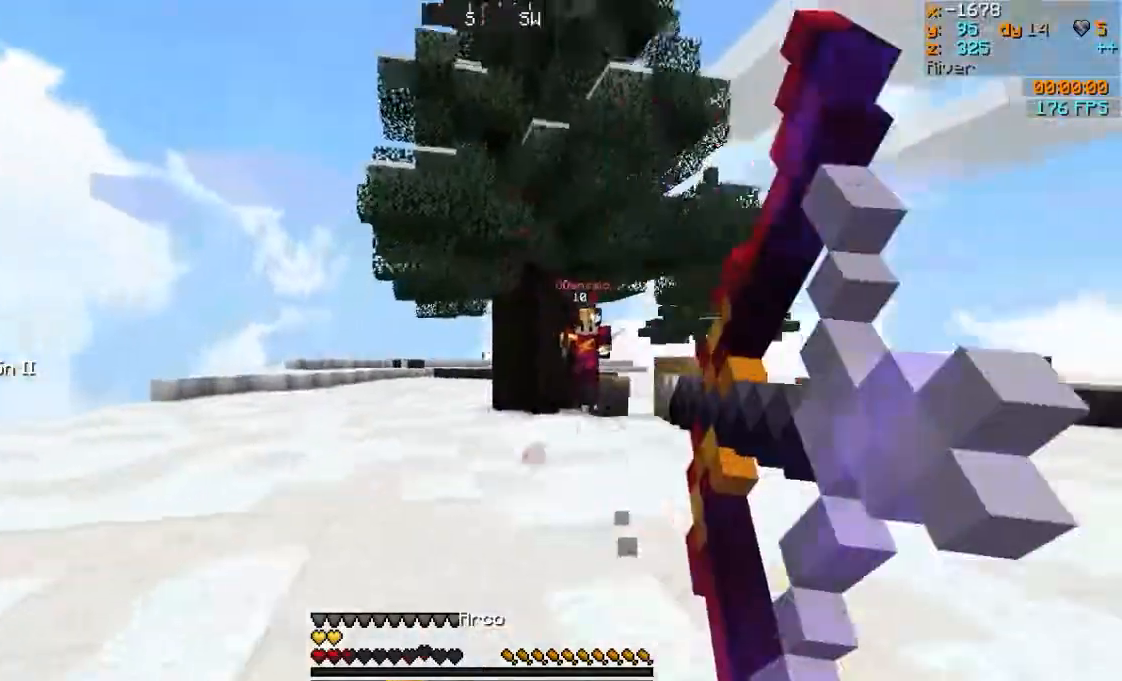
{"keys": ["a", "w"], "mouse": ["left"], "events": [[117, "s", "up"], [267, "mouse_left", "up"], [267, "mouse_right", "up"], [267, "w", "down"], [467, "mouse_left", "down"]]}
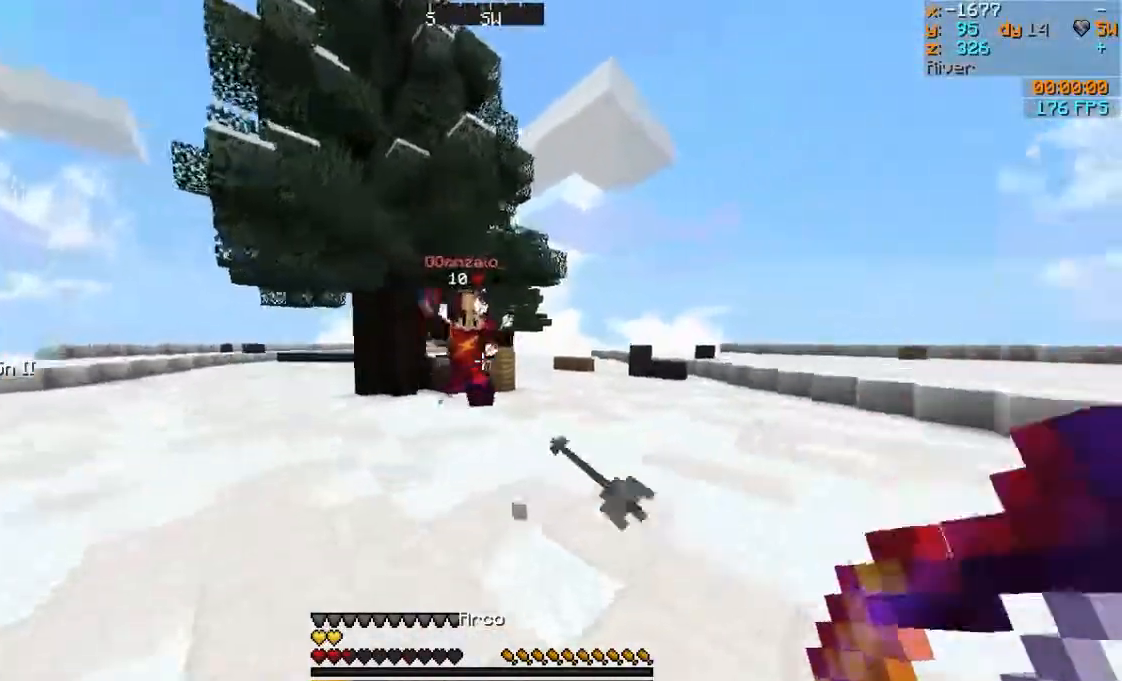
{"keys": ["w"], "mouse": ["left"], "events": [[17, "a", "up"], [67, "mouse_left", "up"], [117, "mouse_left", "down"], [217, "mouse_left", "up"], [267, "mouse_left", "down"], [367, "mouse_left", "up"], [433, "mouse_left", "down"]]}
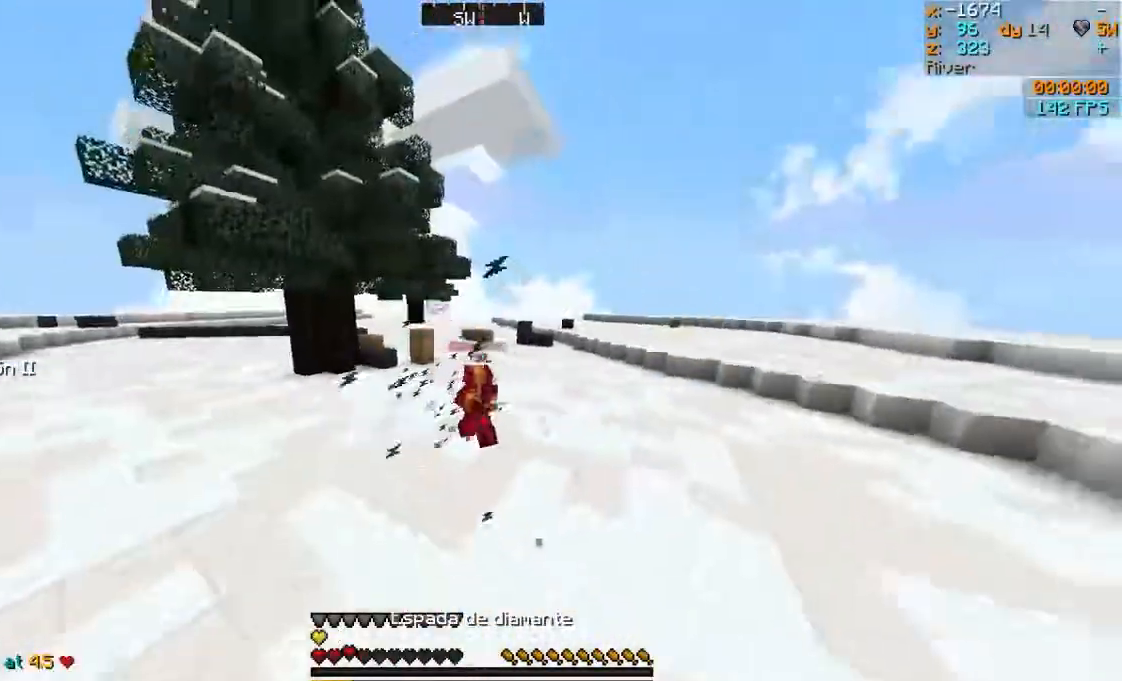
{"keys": ["d", "w"], "mouse": [], "events": [[17, "mouse_left", "up"], [67, "mouse_left", "down"], [183, "d", "down"], [183, "mouse_left", "up"]]}
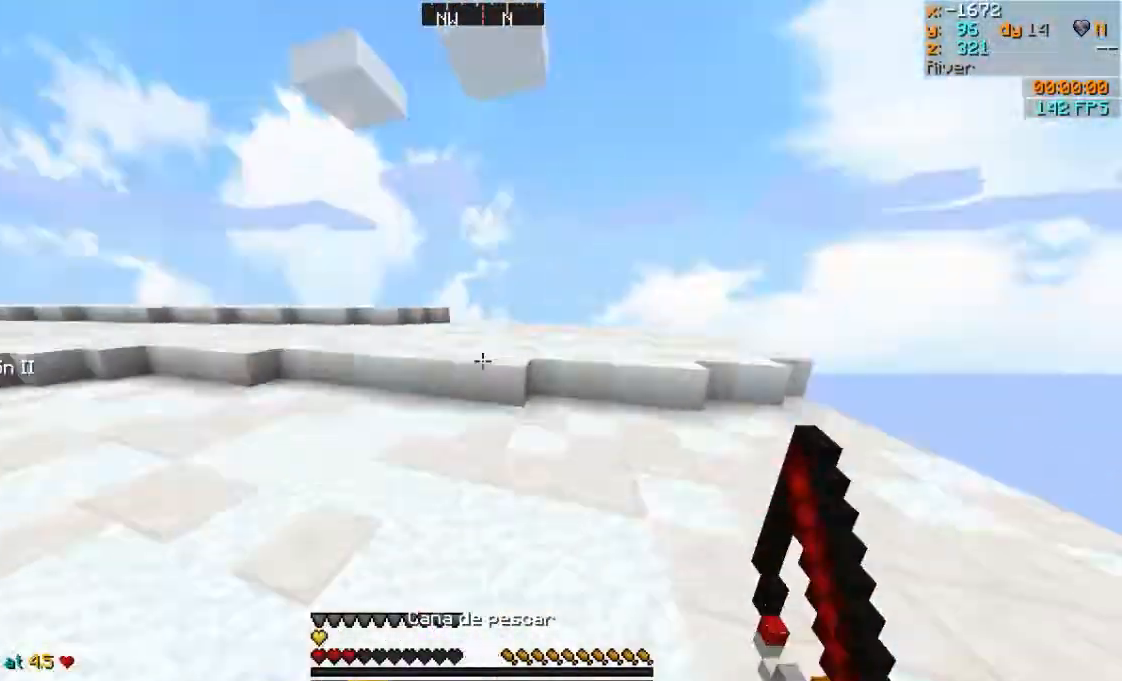
{"keys": ["a", "s"], "mouse": [], "events": [[67, "d", "up"], [117, "a", "down"], [217, "w", "up"], [417, "s", "down"]]}
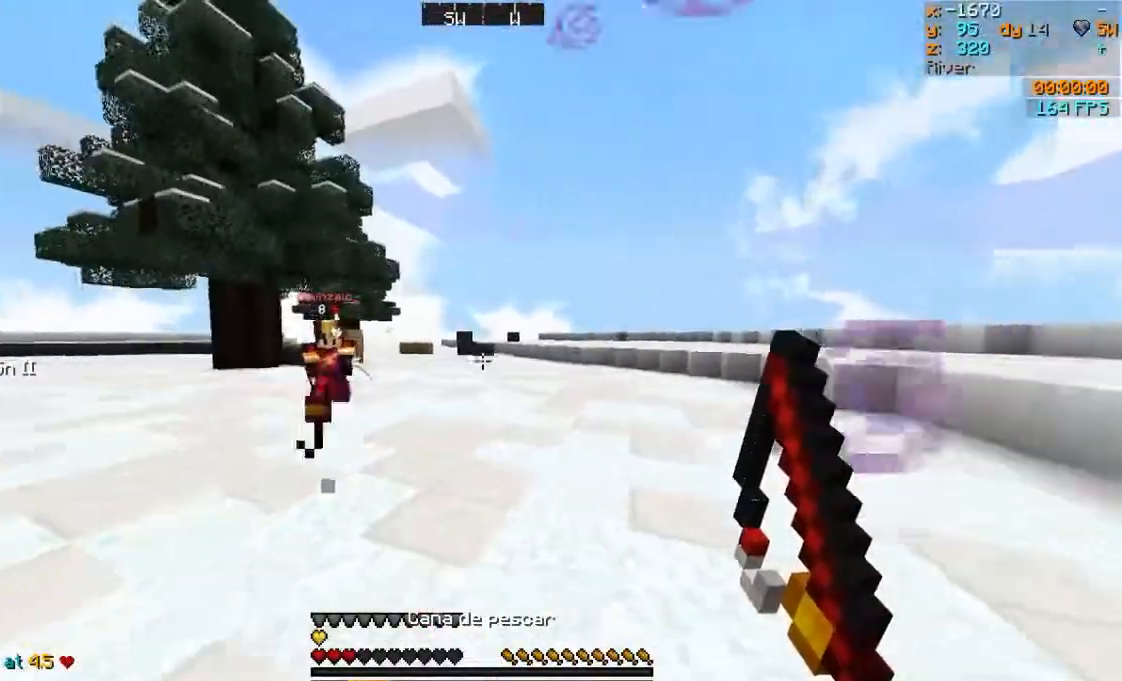
{"keys": ["a", "w"], "mouse": [], "events": [[83, "s", "up"], [200, "w", "down"], [267, "mouse_right", "down"], [367, "mouse_right", "up"]]}
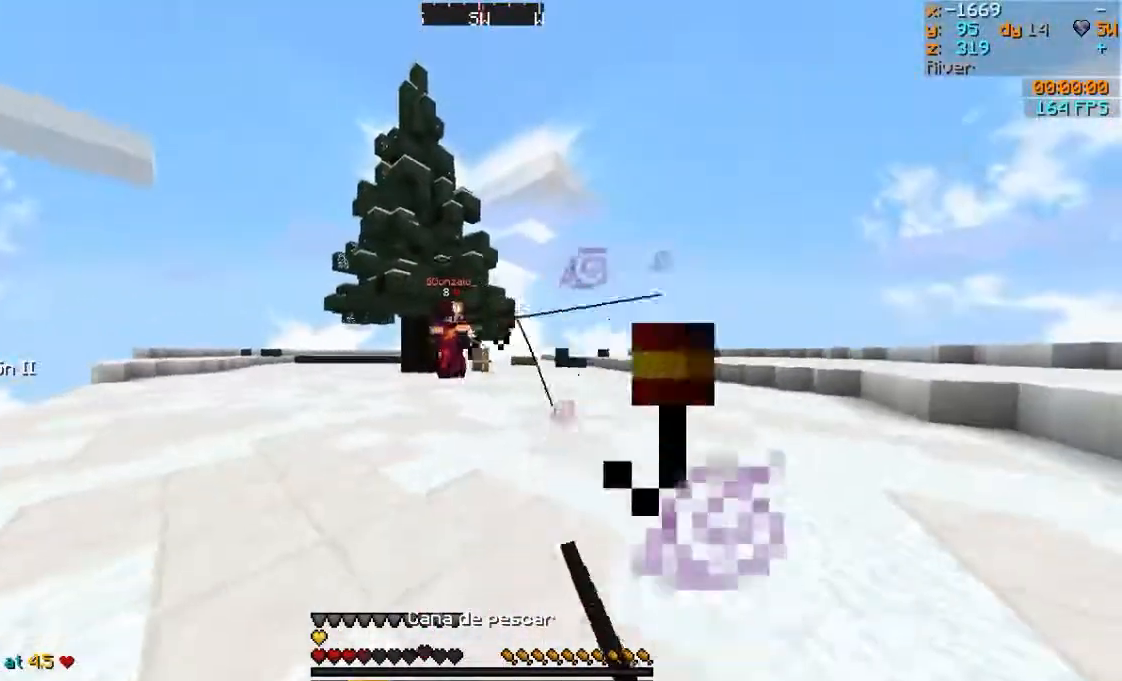
{"keys": ["a", "w"], "mouse": [], "events": [[167, "mouse_right", "down"], [267, "mouse_right", "up"], [317, "mouse_right", "down"], [383, "mouse_left", "down"], [417, "mouse_left", "up"], [417, "mouse_right", "up"]]}
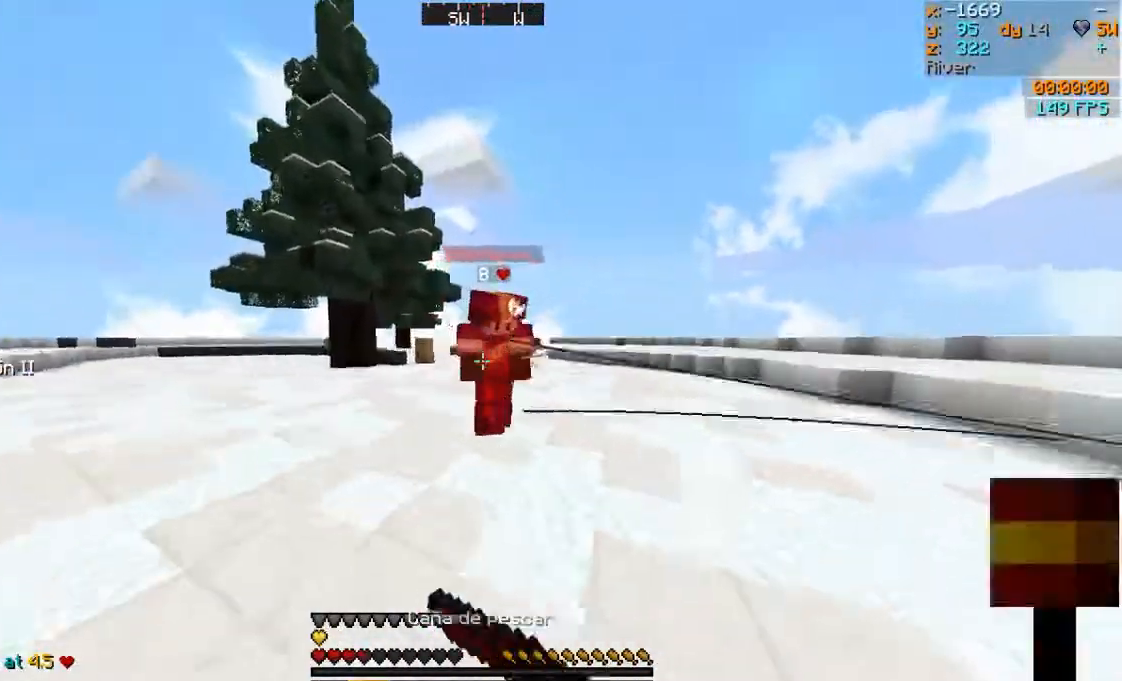
{"keys": ["a", "w"], "mouse": ["left"], "events": [[17, "mouse_left", "down"], [117, "mouse_left", "up"], [167, "mouse_left", "down"], [267, "mouse_left", "up"], [317, "mouse_left", "down"], [417, "mouse_left", "up"], [483, "mouse_left", "down"]]}
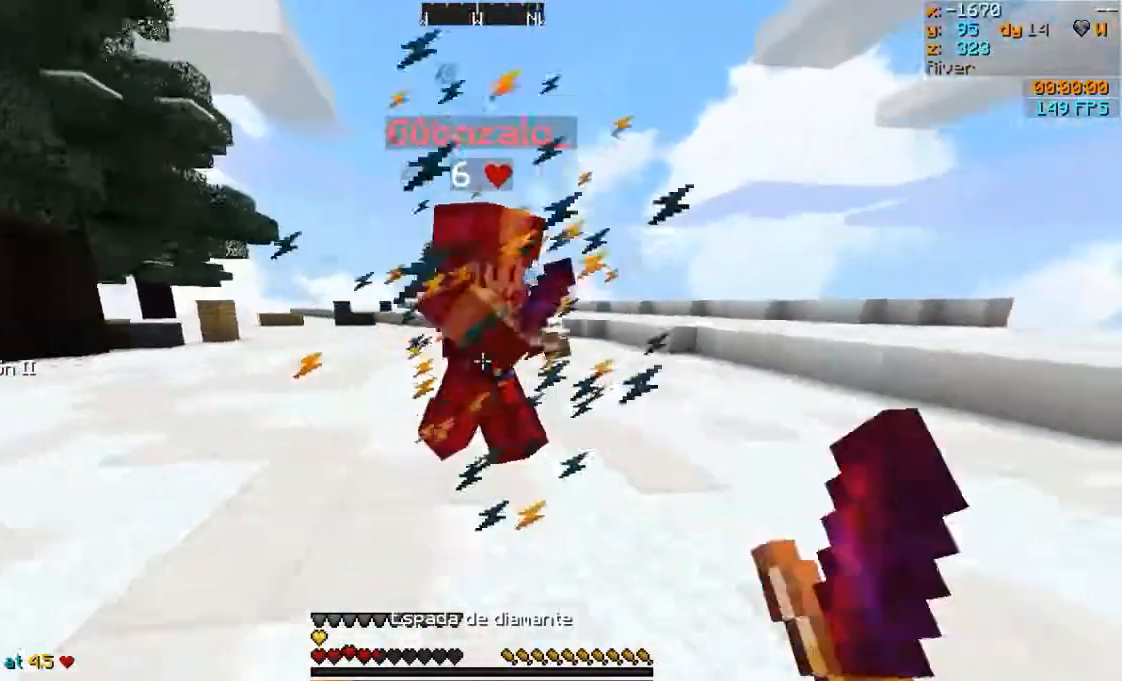
{"keys": ["a", "w"], "mouse": ["left"], "events": [[67, "mouse_left", "up"], [117, "mouse_left", "down"], [167, "mouse_left", "up"], [267, "mouse_left", "down"], [317, "mouse_left", "up"], [433, "mouse_left", "down"]]}
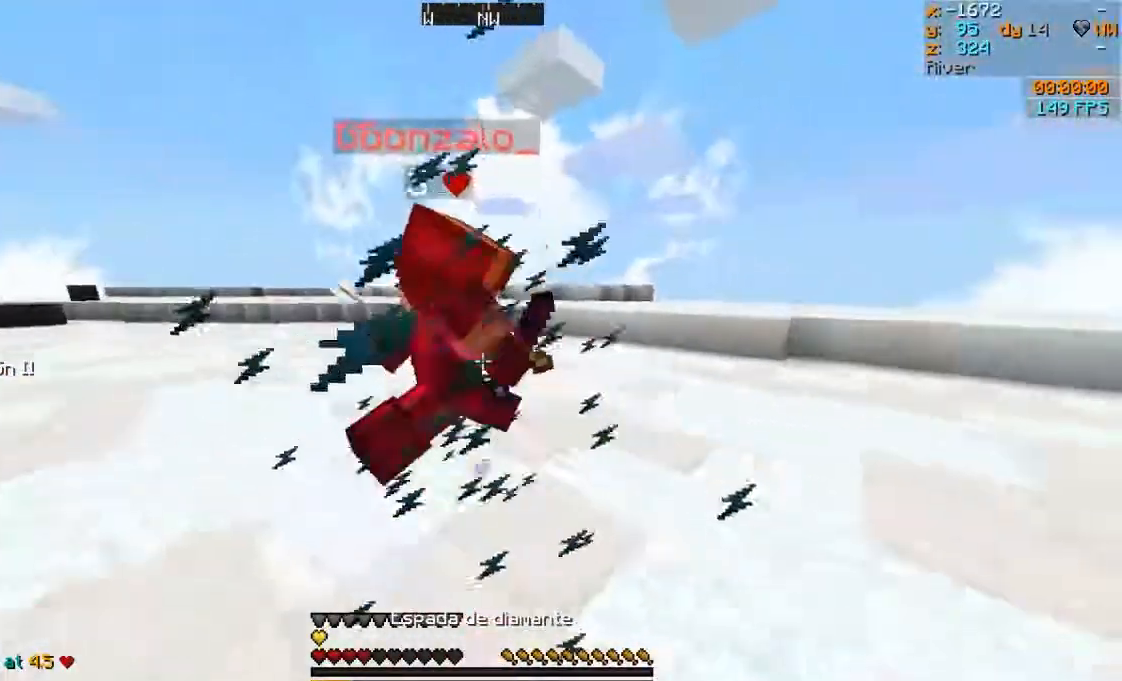
{"keys": ["a", "w"], "mouse": [], "events": [[17, "mouse_left", "up"], [67, "mouse_left", "down"], [133, "mouse_left", "up"], [217, "mouse_left", "down"], [317, "mouse_left", "up"], [383, "mouse_left", "down"], [467, "mouse_left", "up"]]}
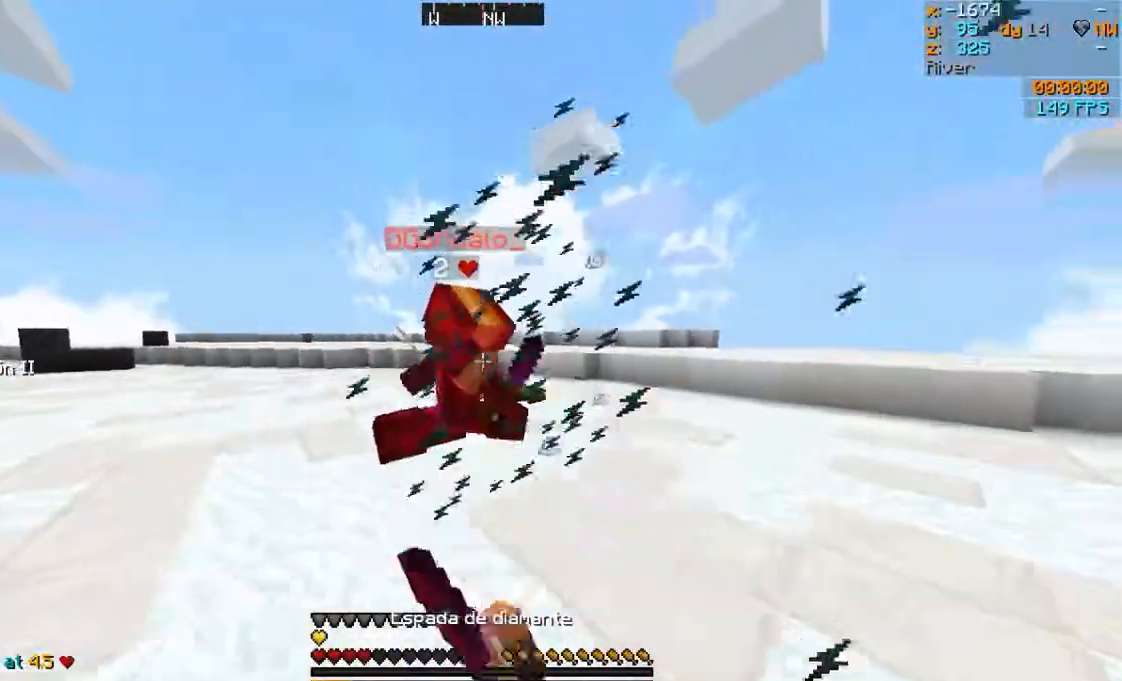
{"keys": ["w"], "mouse": [], "events": [[67, "mouse_left", "down"], [117, "mouse_left", "up"], [217, "mouse_left", "down"], [267, "mouse_left", "up"], [367, "mouse_left", "down"], [417, "a", "up"], [483, "mouse_left", "up"]]}
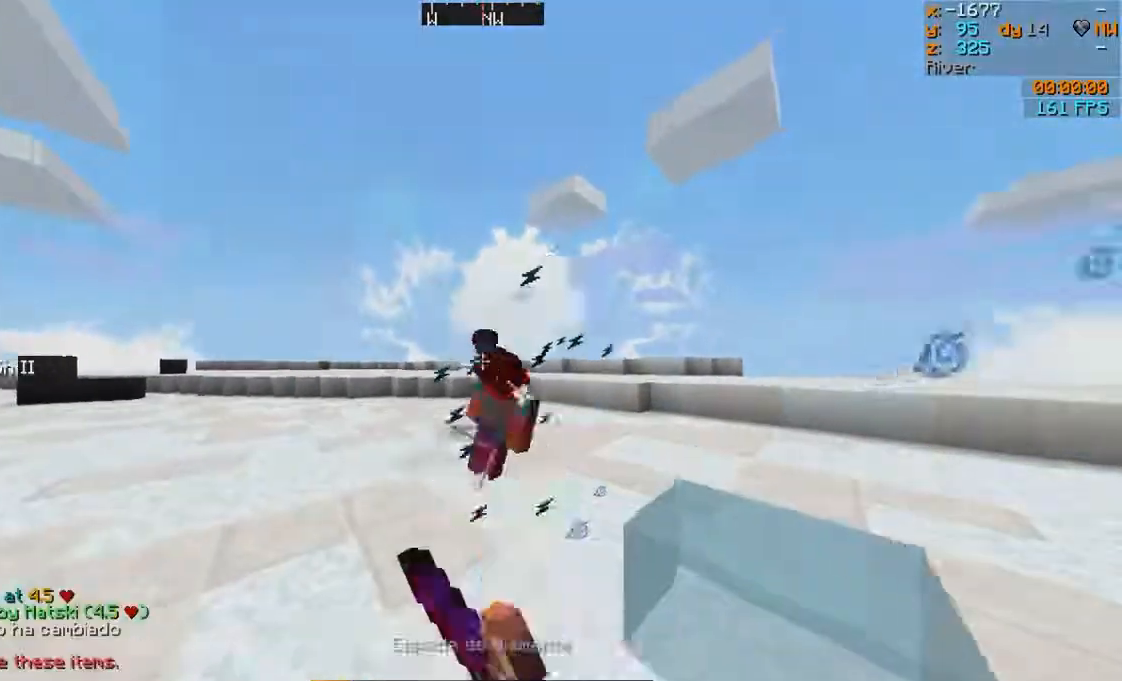
{"keys": ["w"], "mouse": [], "events": [[67, "mouse_left", "down"], [117, "mouse_left", "up"]]}
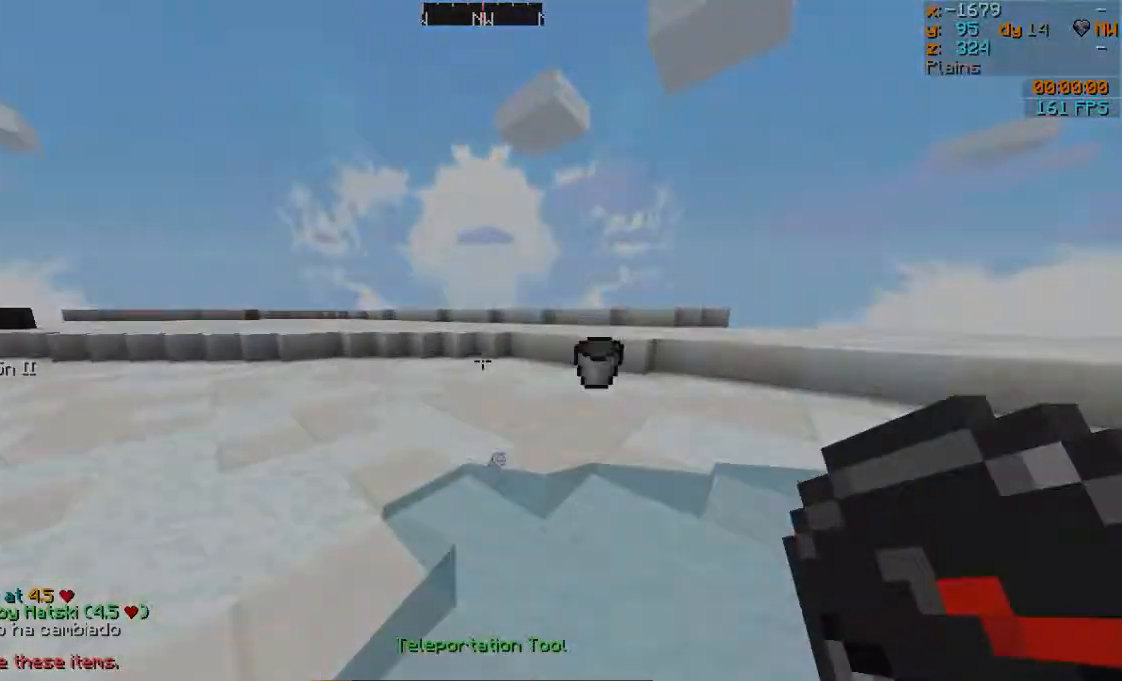
{"keys": ["w"], "mouse": [], "events": []}
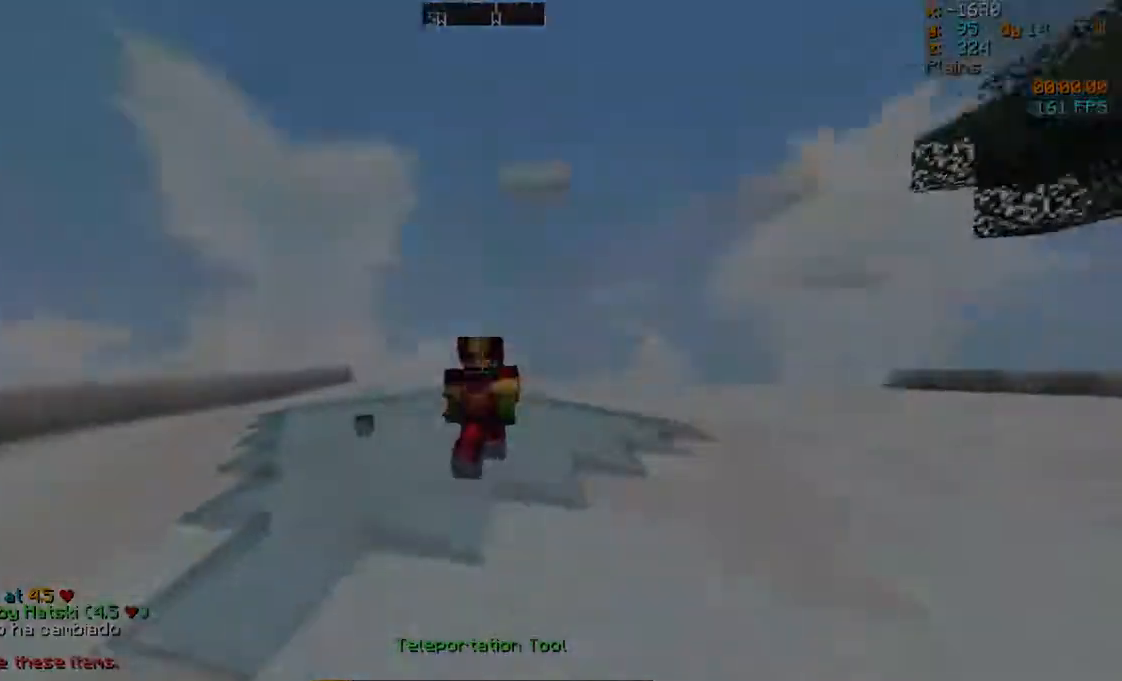
{"keys": ["w"], "mouse": [], "events": []}